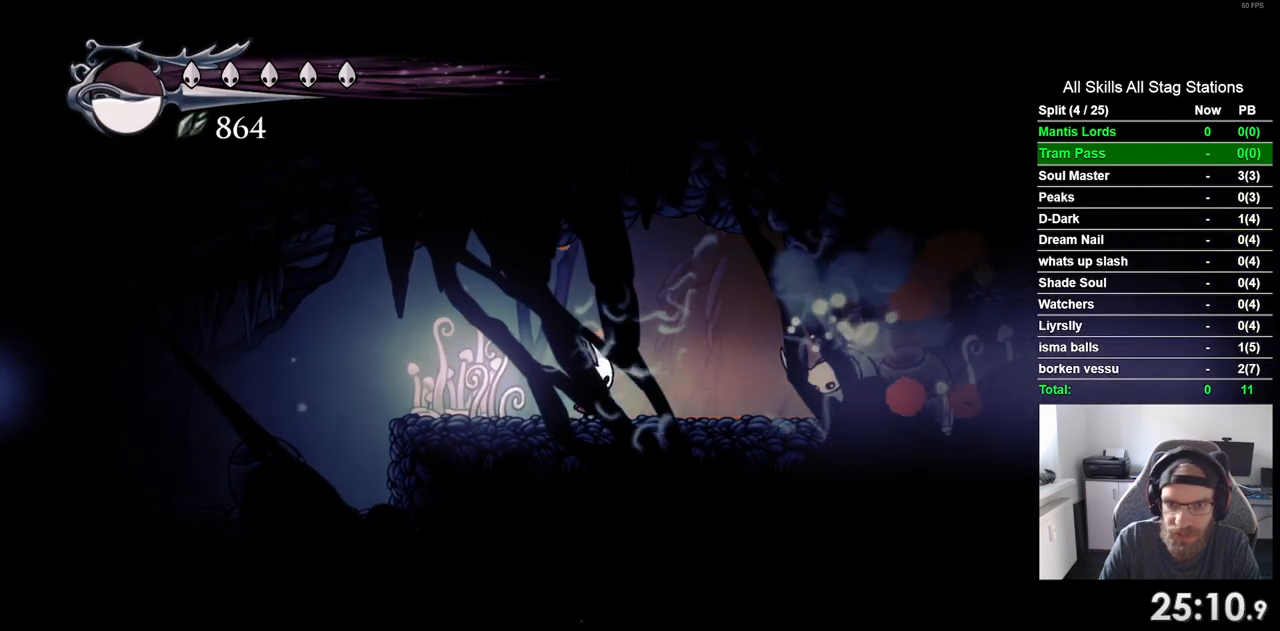
Gameplay with a controller (PlayStation layout); each line is a JSON object with the inputs held at the frame after it (dt_ms = milliseconds from this image to that frame). "events" lists button and stick changes between this image and that frame as [ms after this image, input, new state], when the widget could be followed in between. Not read: L3 R3.
{"dt_ms": 500, "buttons": ["DPAD_RIGHT"], "left_stick": "center", "right_stick": "center"}
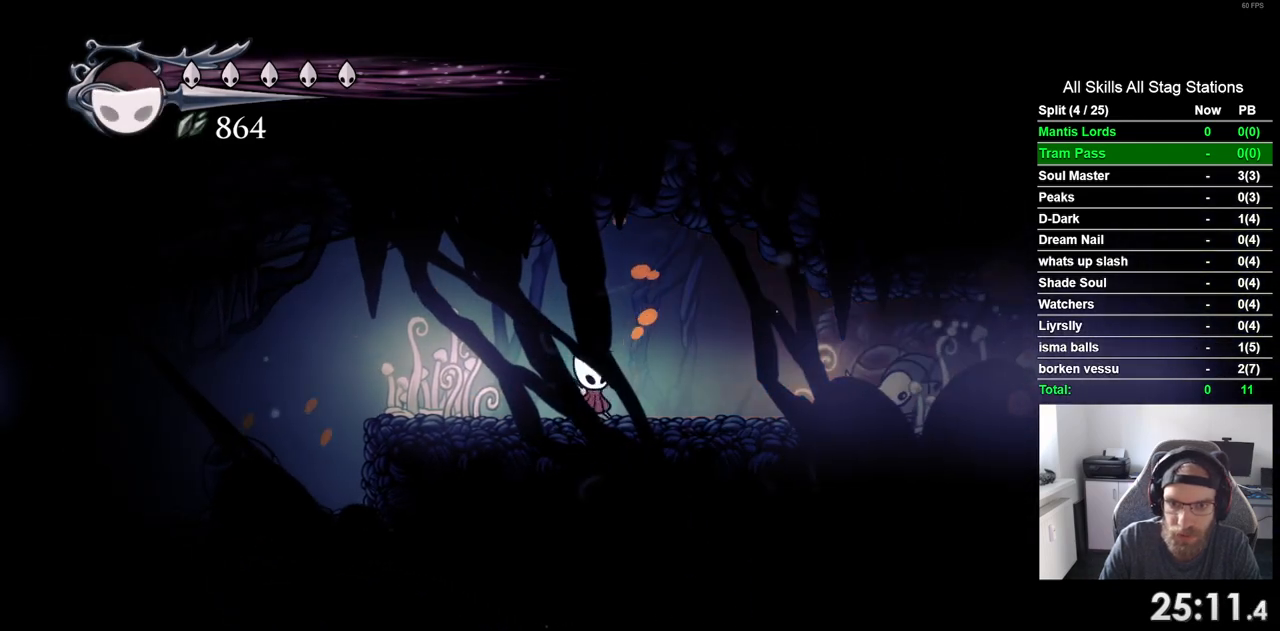
{"dt_ms": 500, "buttons": [], "left_stick": "center", "right_stick": "center", "events": [[67, "SQUARE", "down"], [150, "DPAD_RIGHT", "up"], [267, "SQUARE", "up"]]}
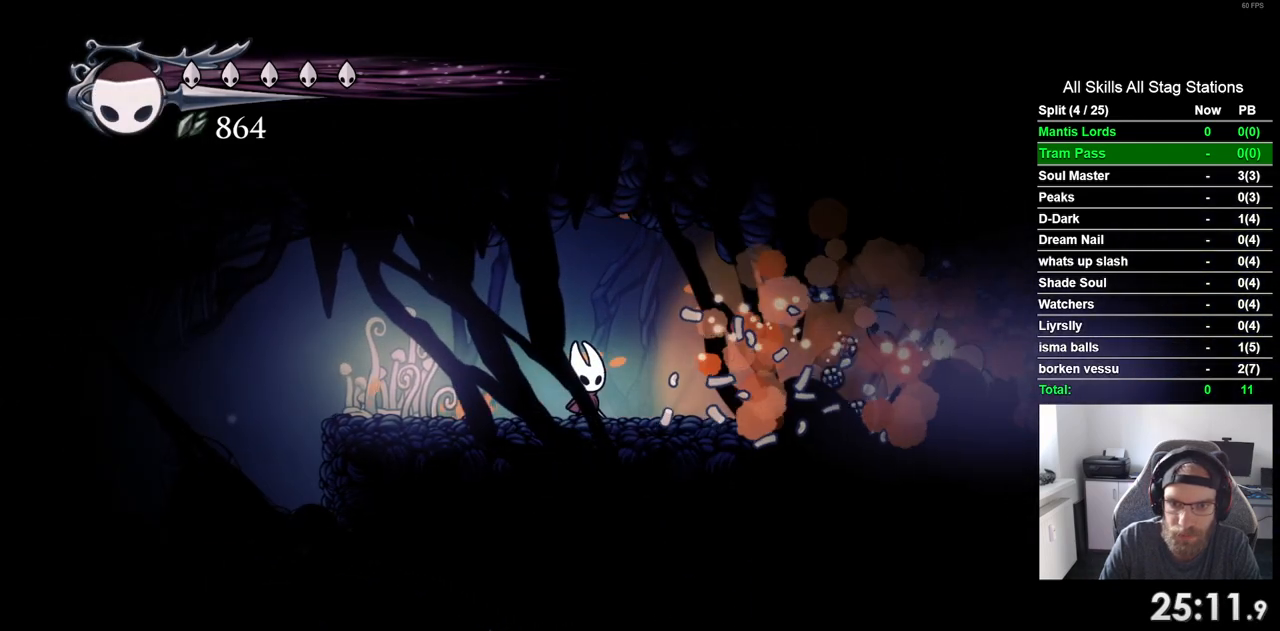
{"dt_ms": 500, "buttons": ["DPAD_RIGHT"], "left_stick": "center", "right_stick": "center", "events": [[83, "DPAD_RIGHT", "down"]]}
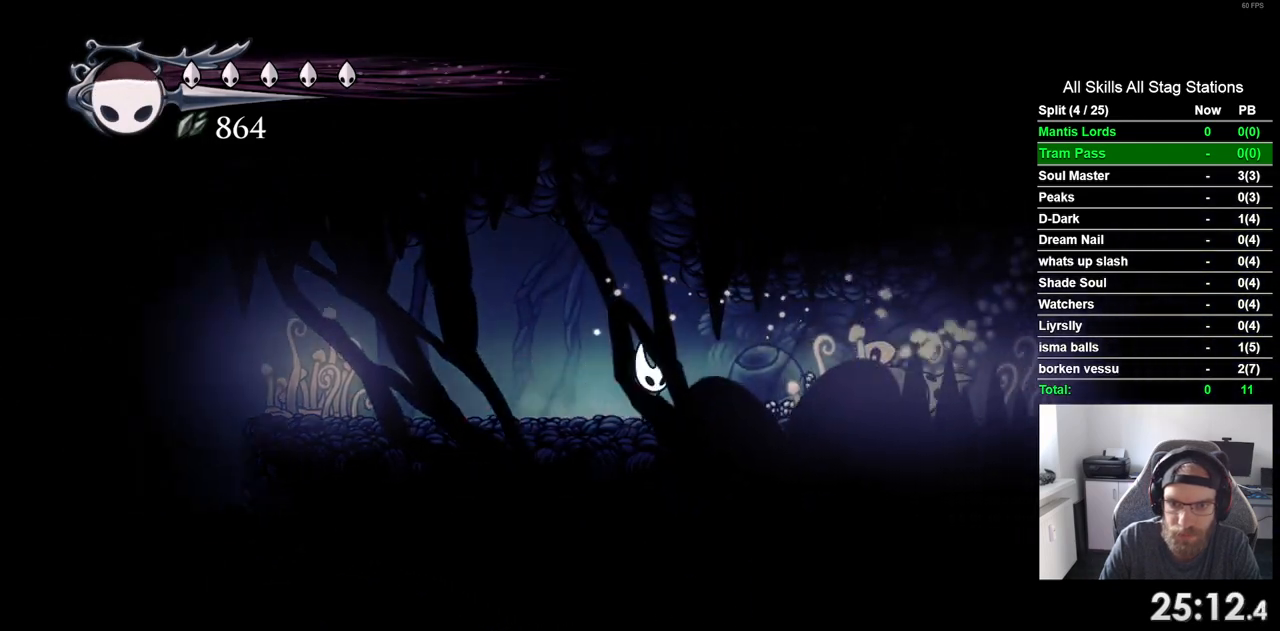
{"dt_ms": 1000, "buttons": ["DPAD_RIGHT"], "left_stick": "center", "right_stick": "center"}
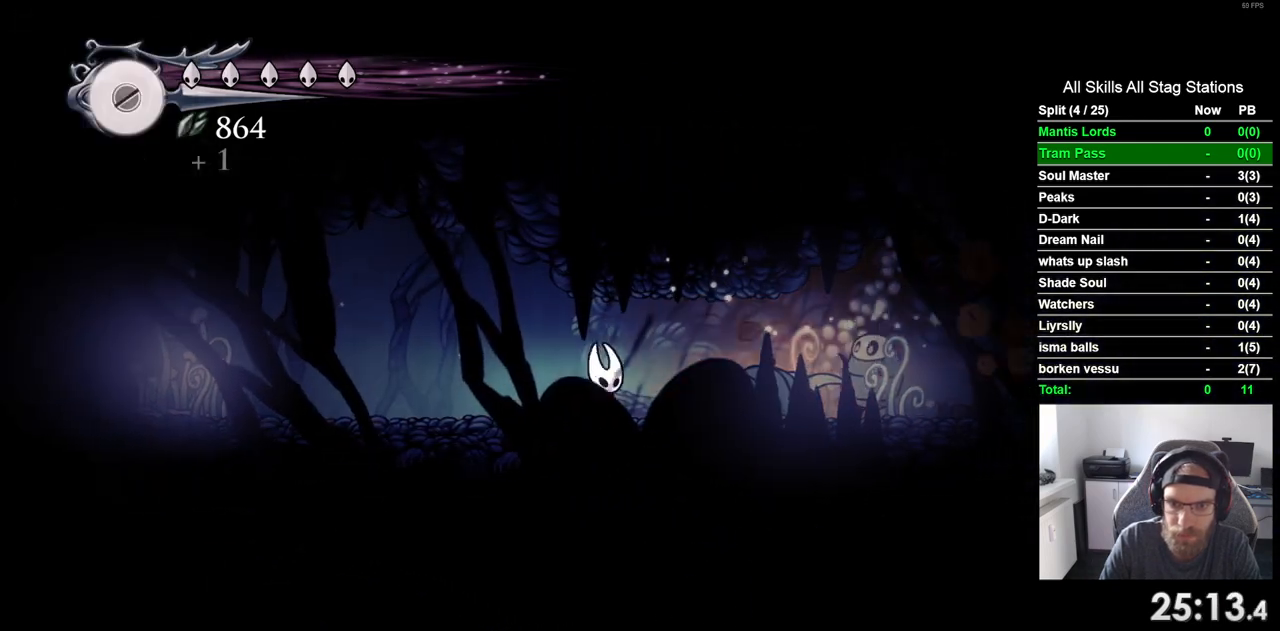
{"dt_ms": 500, "buttons": ["DPAD_RIGHT"], "left_stick": "center", "right_stick": "center", "events": [[50, "SQUARE", "down"], [233, "SQUARE", "up"]]}
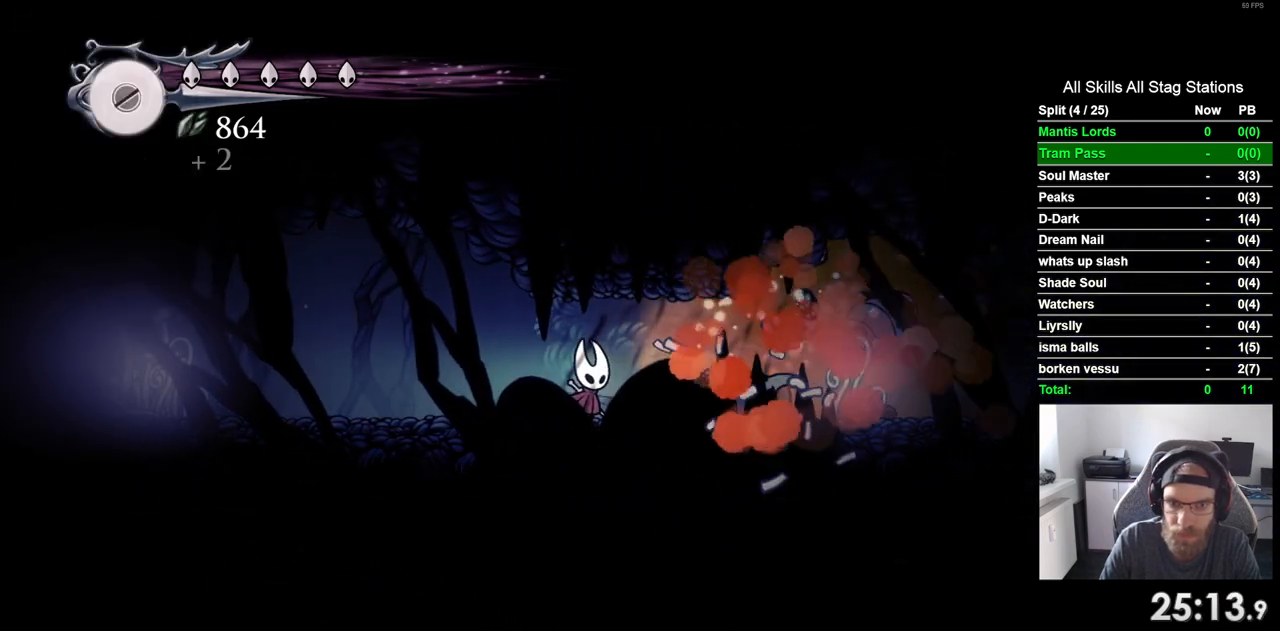
{"dt_ms": 500, "buttons": ["DPAD_RIGHT"], "left_stick": "center", "right_stick": "center", "events": [[117, "R2", "down"], [333, "R2", "up"]]}
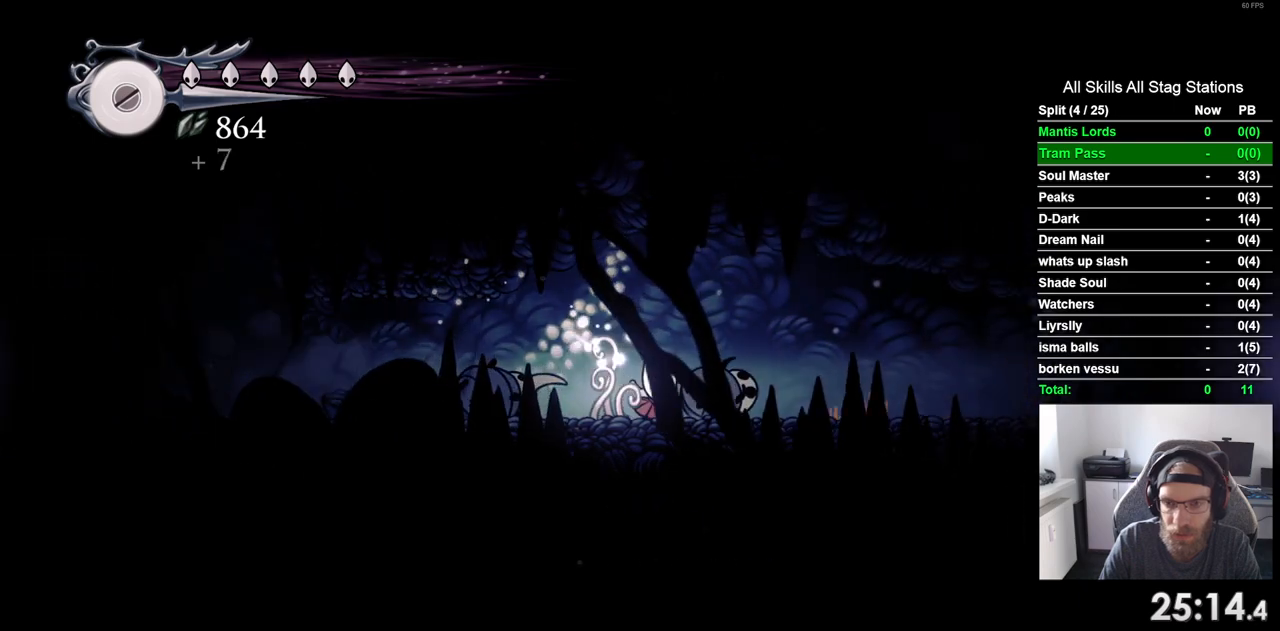
{"dt_ms": 500, "buttons": ["DPAD_RIGHT"], "left_stick": "center", "right_stick": "center", "events": [[283, "R2", "down"], [467, "R2", "up"]]}
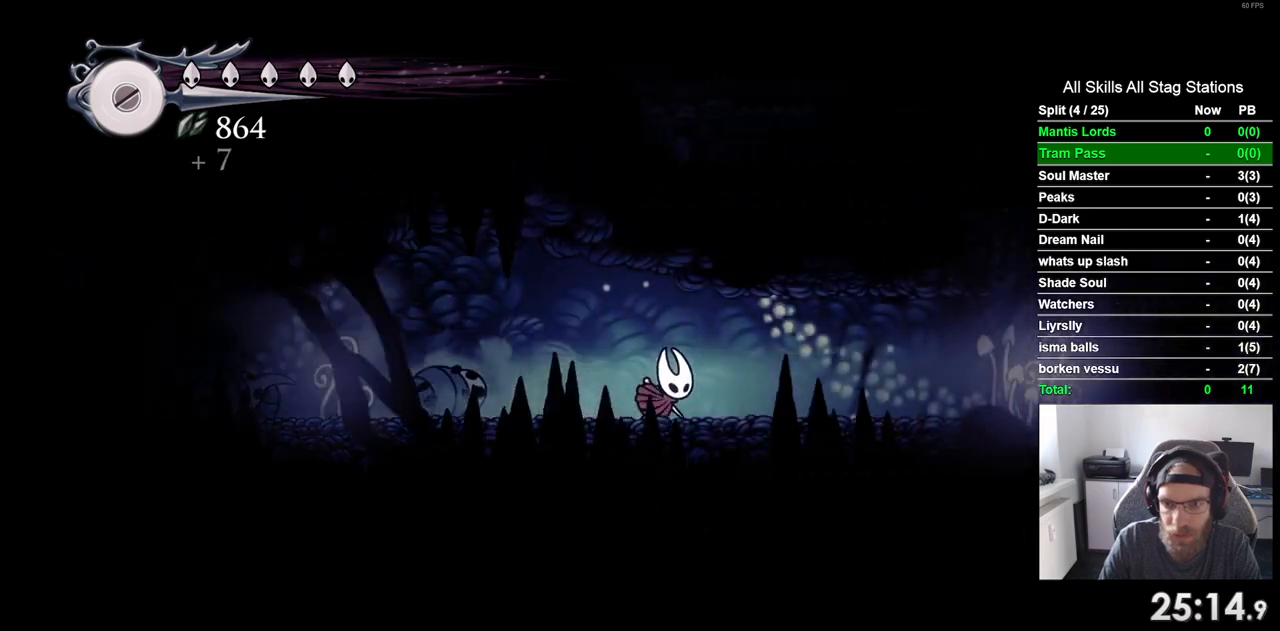
{"dt_ms": 500, "buttons": ["DPAD_RIGHT"], "left_stick": "center", "right_stick": "center", "events": []}
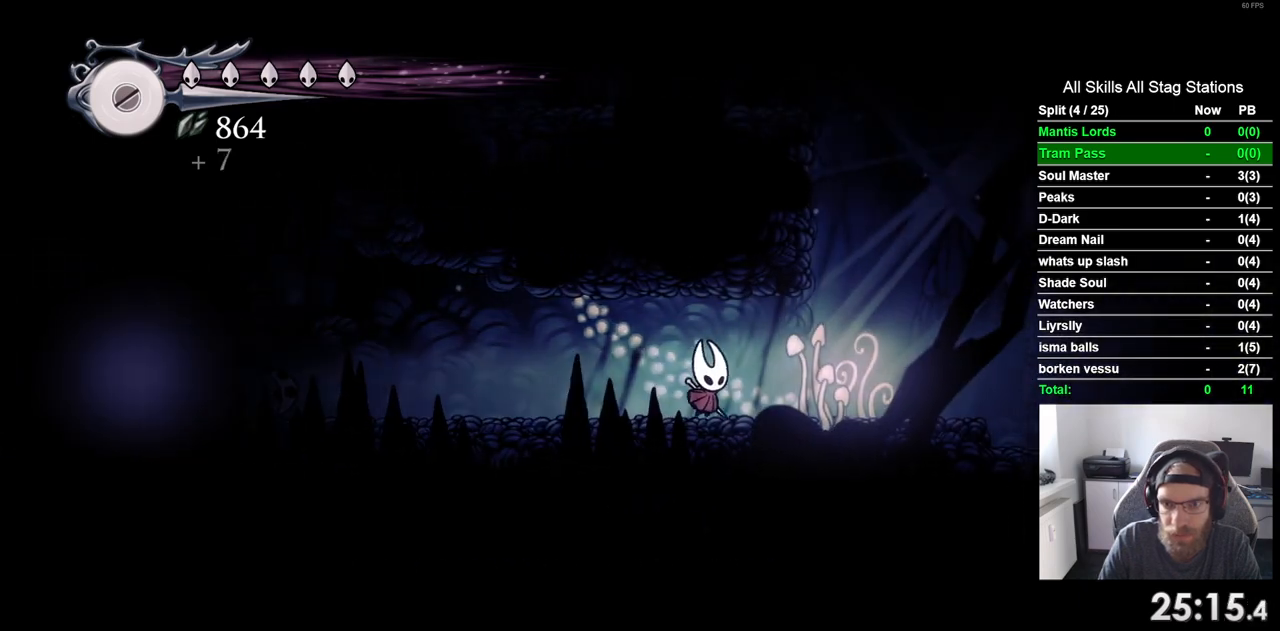
{"dt_ms": 500, "buttons": ["CROSS"], "left_stick": "center", "right_stick": "center", "events": [[317, "CROSS", "down"], [433, "DPAD_RIGHT", "up"]]}